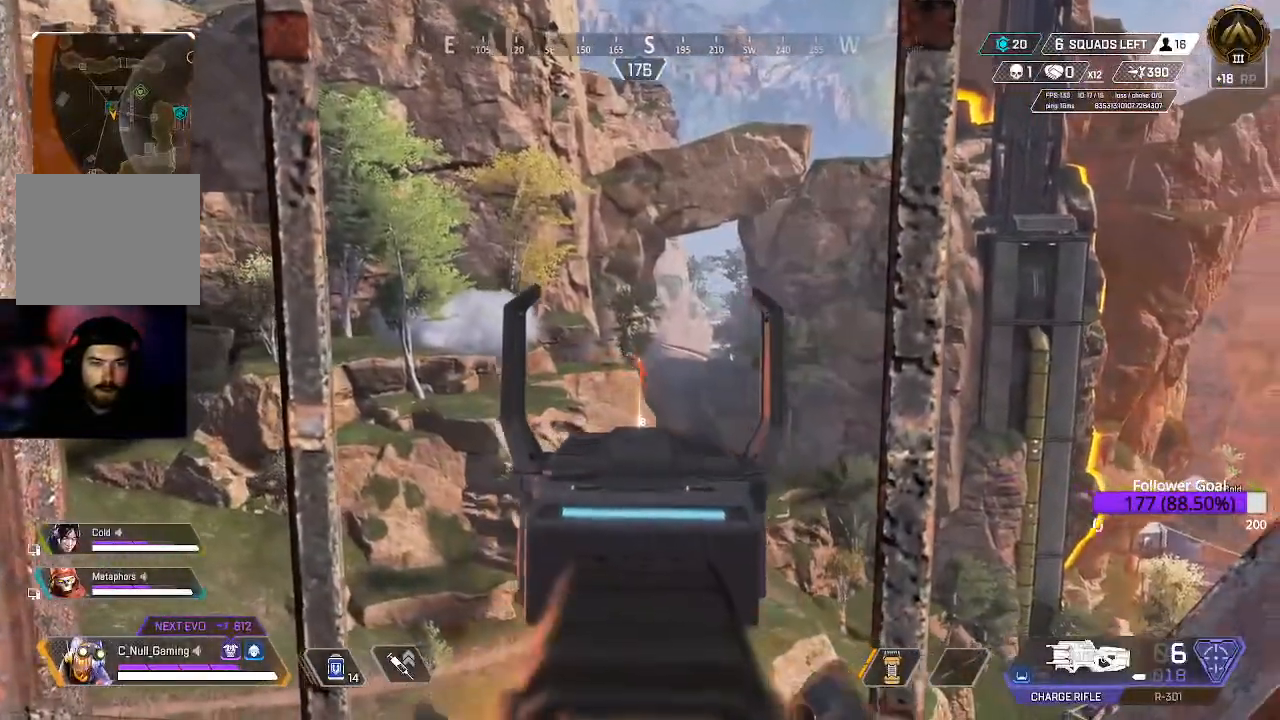
Gameplay with a controller (Xbox layout); each line is a JSON object with the inputs held at the frame after it. "events" lists button and stick changes between this image and that frame as [ms after this image, input, new state], when the widget could be followed in between.
{"buttons": ["L2", "R2"], "left_stick": "center", "right_stick": "center", "events": [[67, "right_stick", "down"], [300, "right_stick", "center"]]}
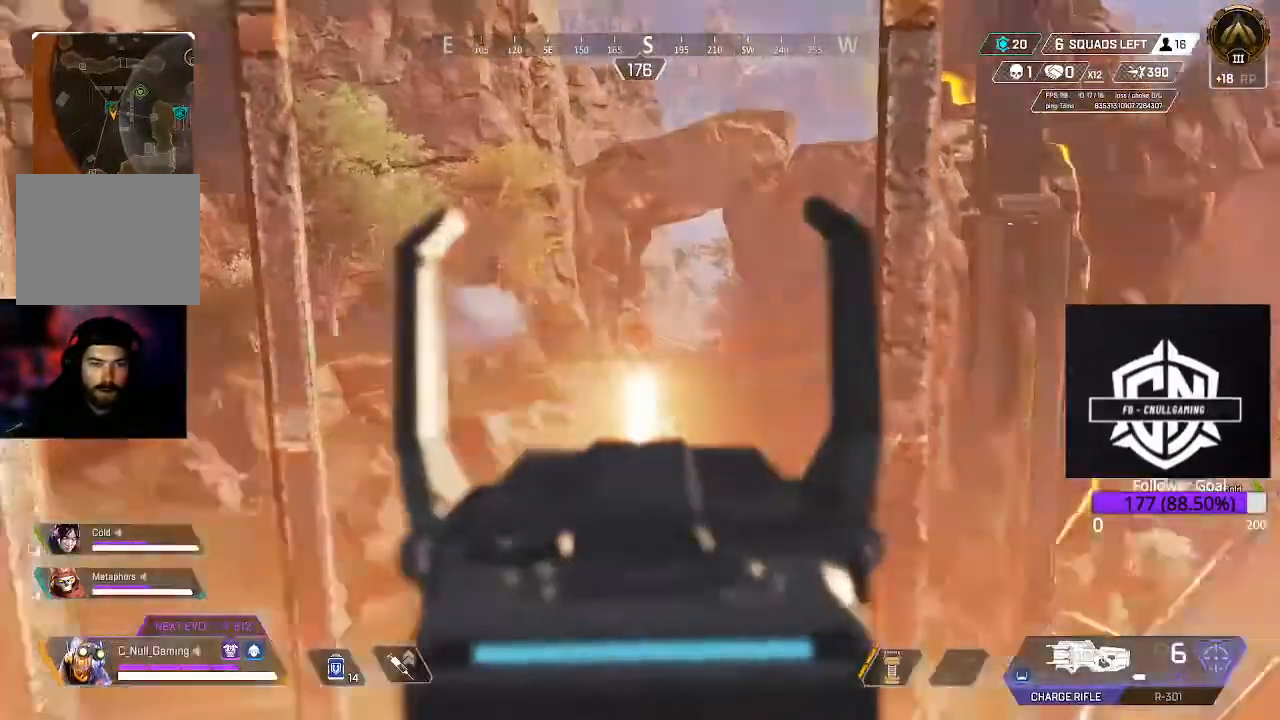
{"buttons": ["L2"], "left_stick": "center", "right_stick": "down-right", "events": [[33, "R2", "up"], [33, "right_stick", "down-right"]]}
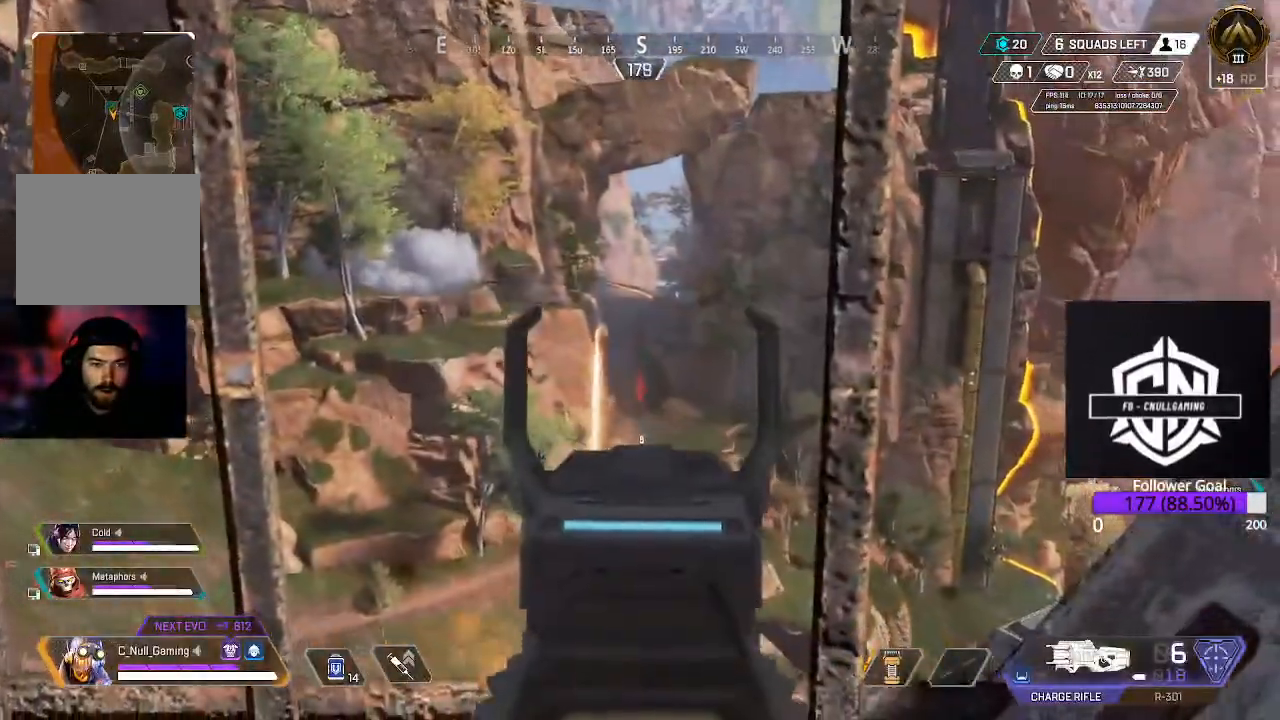
{"buttons": ["L2"], "left_stick": "center", "right_stick": "left", "events": [[150, "right_stick", "down"], [333, "right_stick", "left"]]}
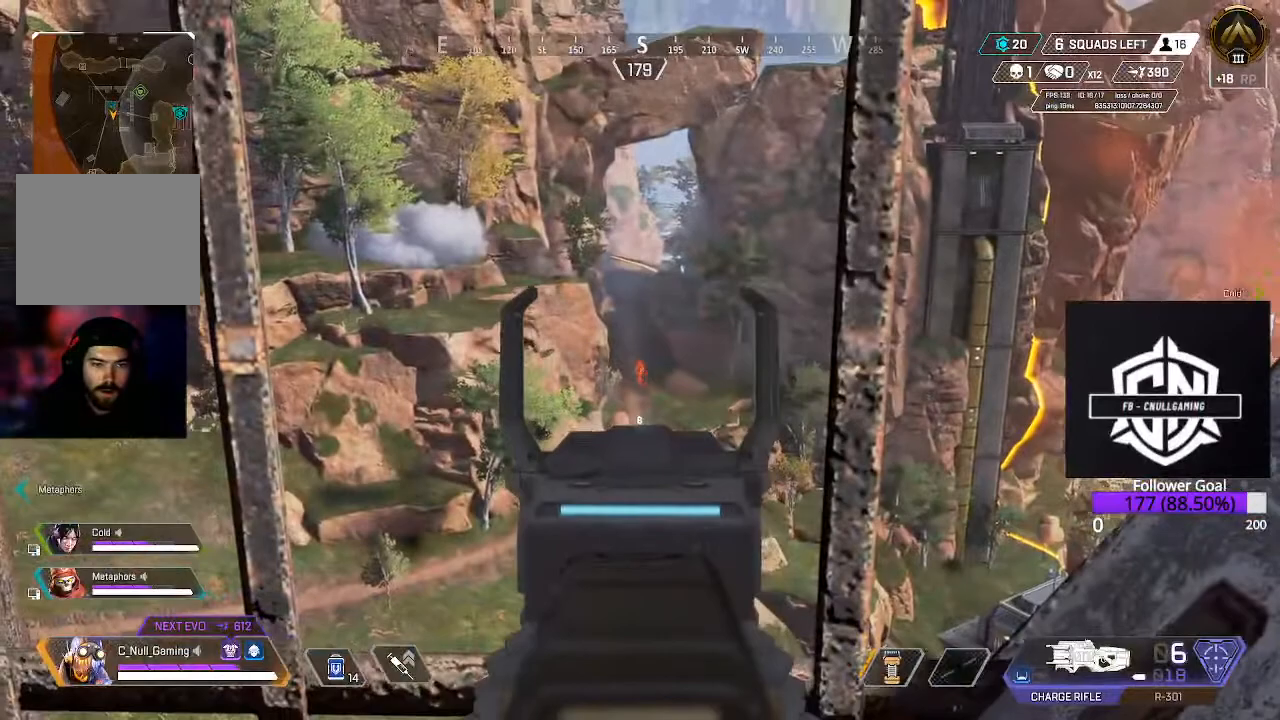
{"buttons": ["L2"], "left_stick": "center", "right_stick": "down", "events": [[83, "right_stick", "center"], [150, "right_stick", "down-right"], [433, "right_stick", "down"]]}
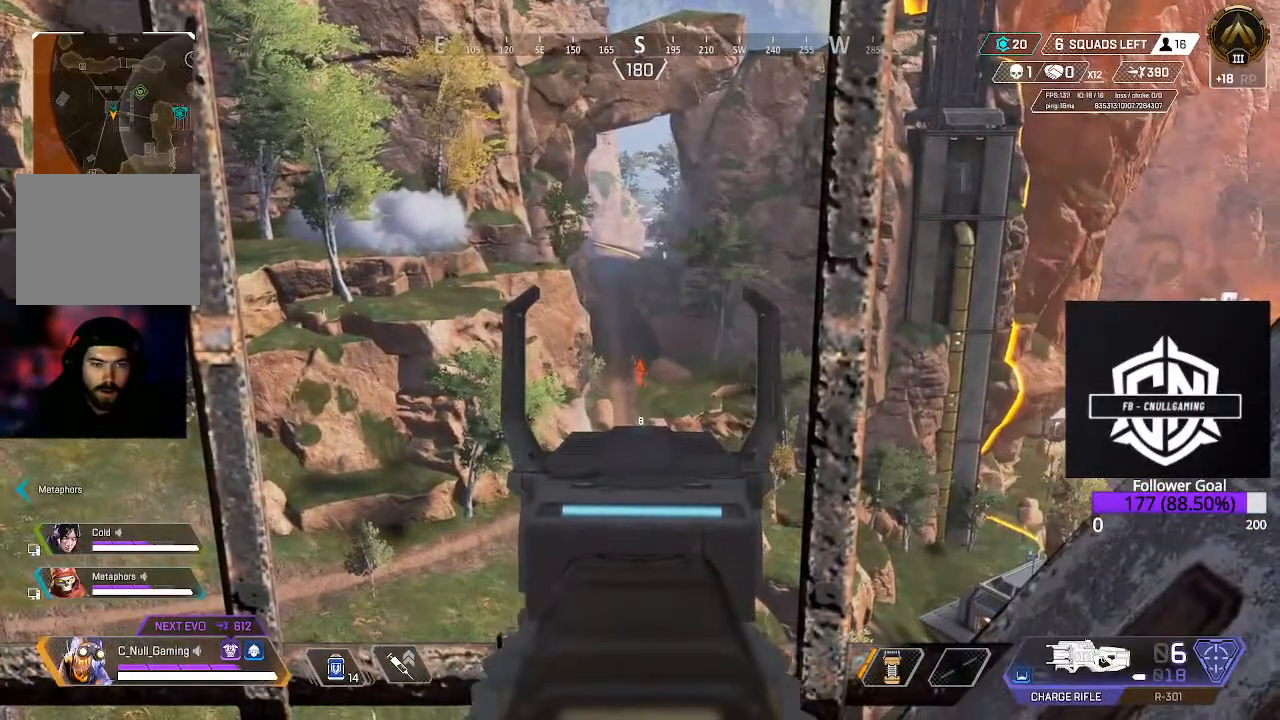
{"buttons": ["L2", "R2"], "left_stick": "center", "right_stick": "up-right", "events": [[83, "R2", "down"], [83, "right_stick", "center"], [283, "right_stick", "down"], [333, "right_stick", "down-right"], [467, "right_stick", "up-right"]]}
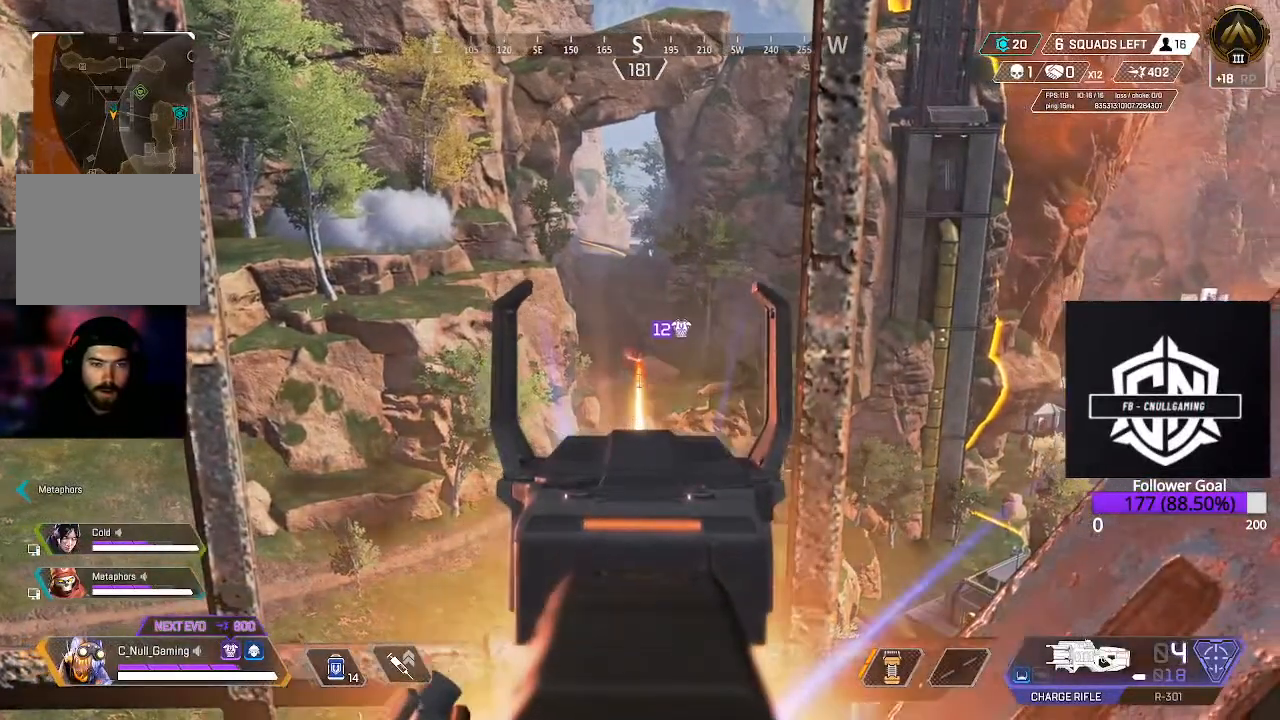
{"buttons": ["L2"], "left_stick": "center", "right_stick": "right", "events": [[133, "right_stick", "center"], [167, "R2", "up"], [400, "right_stick", "right"]]}
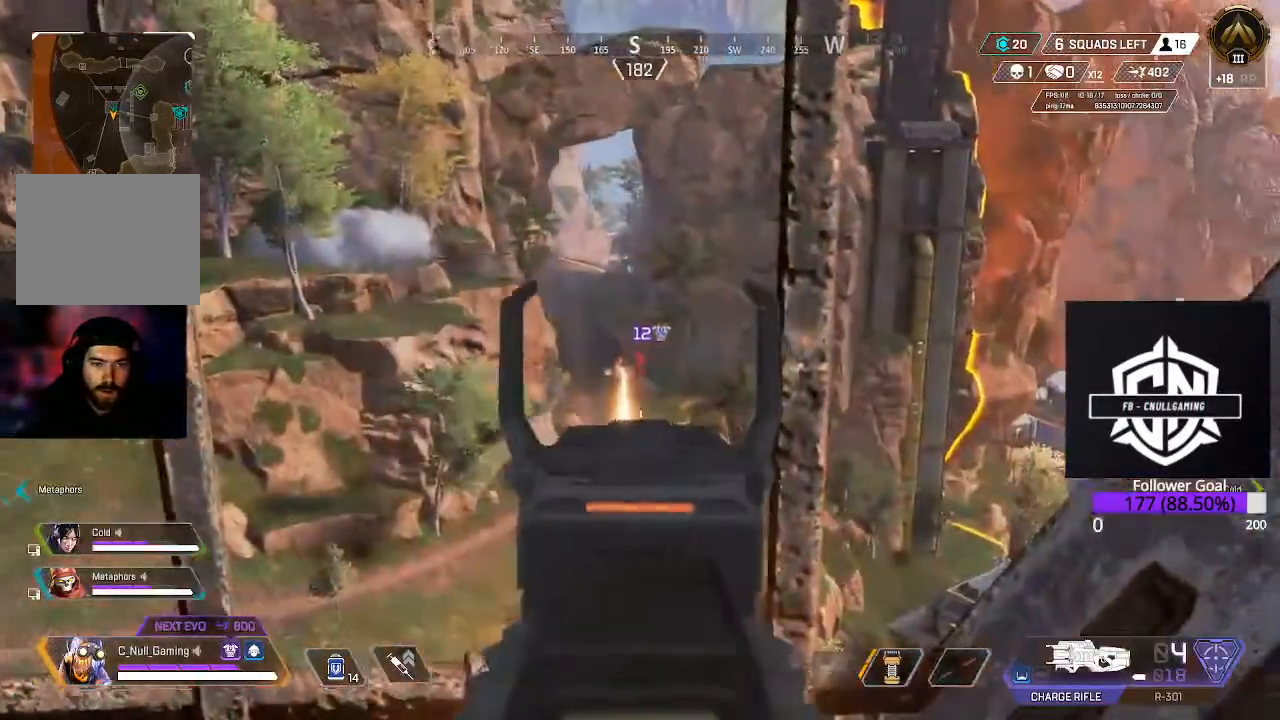
{"buttons": ["L2"], "left_stick": "center", "right_stick": "center", "events": [[50, "right_stick", "center"]]}
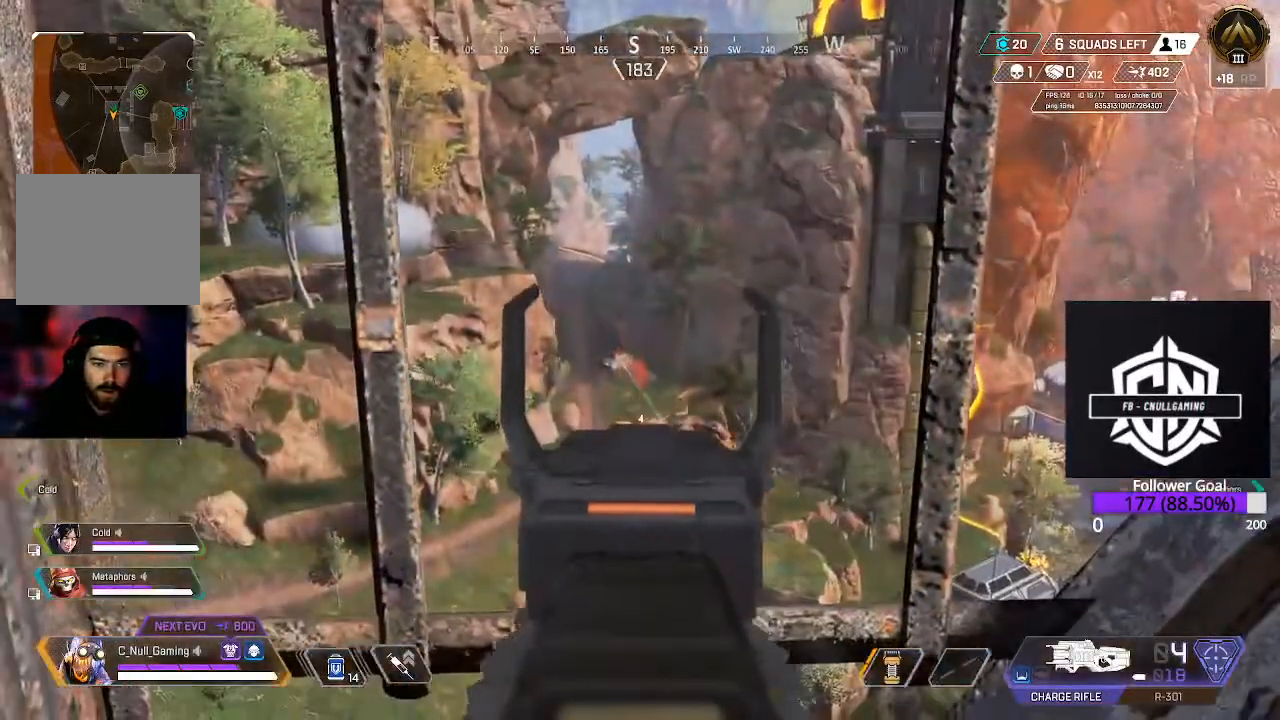
{"buttons": ["L2"], "left_stick": "down", "right_stick": "center", "events": [[83, "right_stick", "down-right"], [350, "left_stick", "down"], [483, "right_stick", "center"]]}
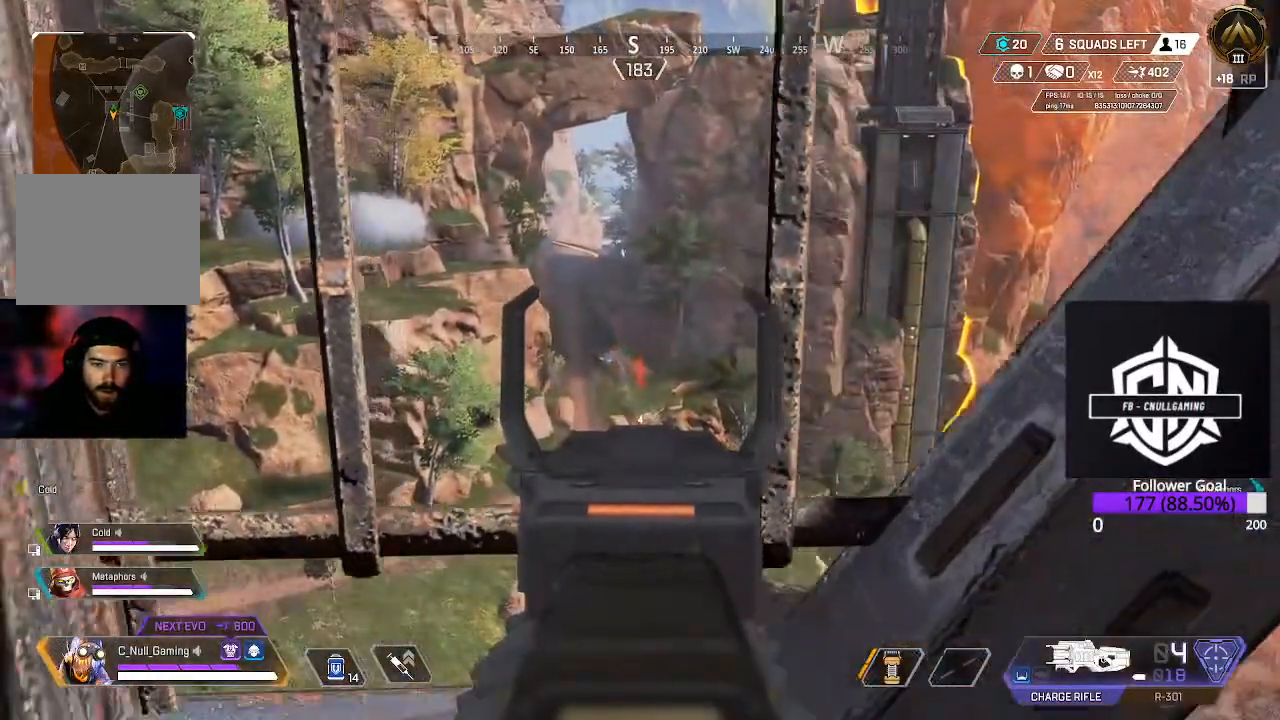
{"buttons": ["L2"], "left_stick": "center", "right_stick": "center", "events": [[100, "left_stick", "center"], [317, "left_stick", "up-left"], [450, "left_stick", "center"]]}
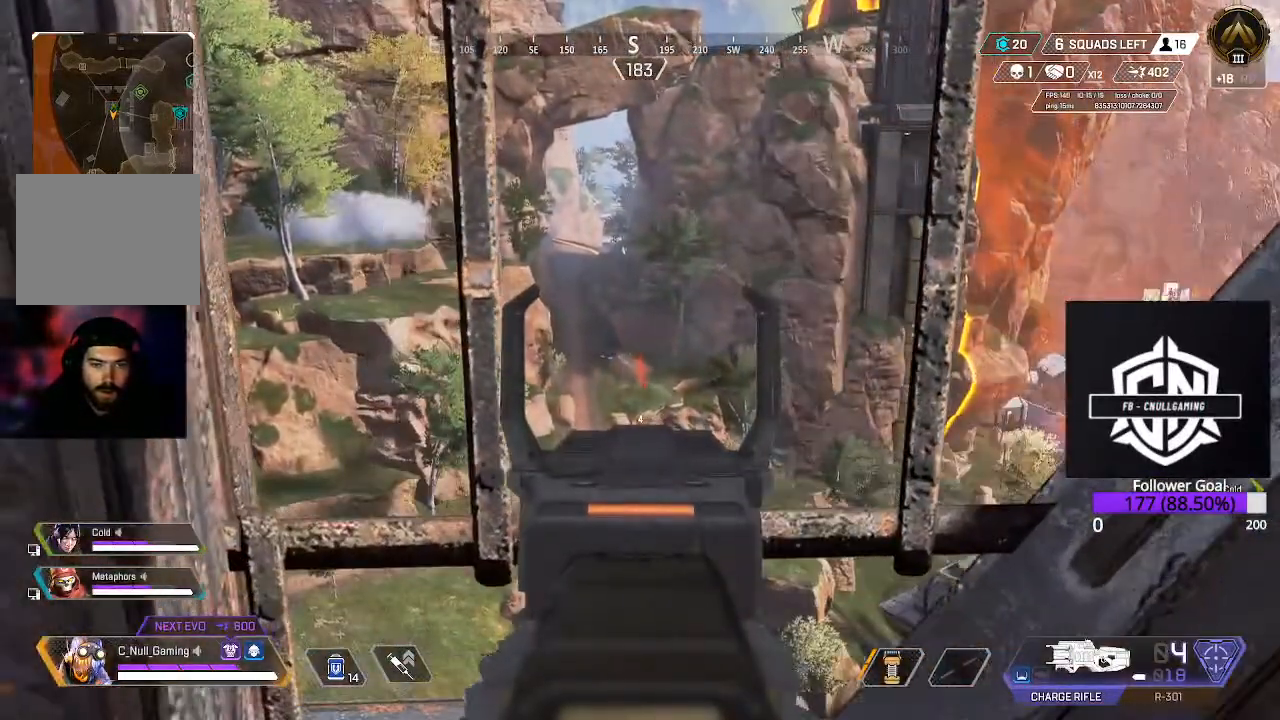
{"buttons": ["L2"], "left_stick": "center", "right_stick": "center", "events": [[67, "left_stick", "down-right"], [217, "right_stick", "left"], [283, "left_stick", "center"], [433, "right_stick", "center"]]}
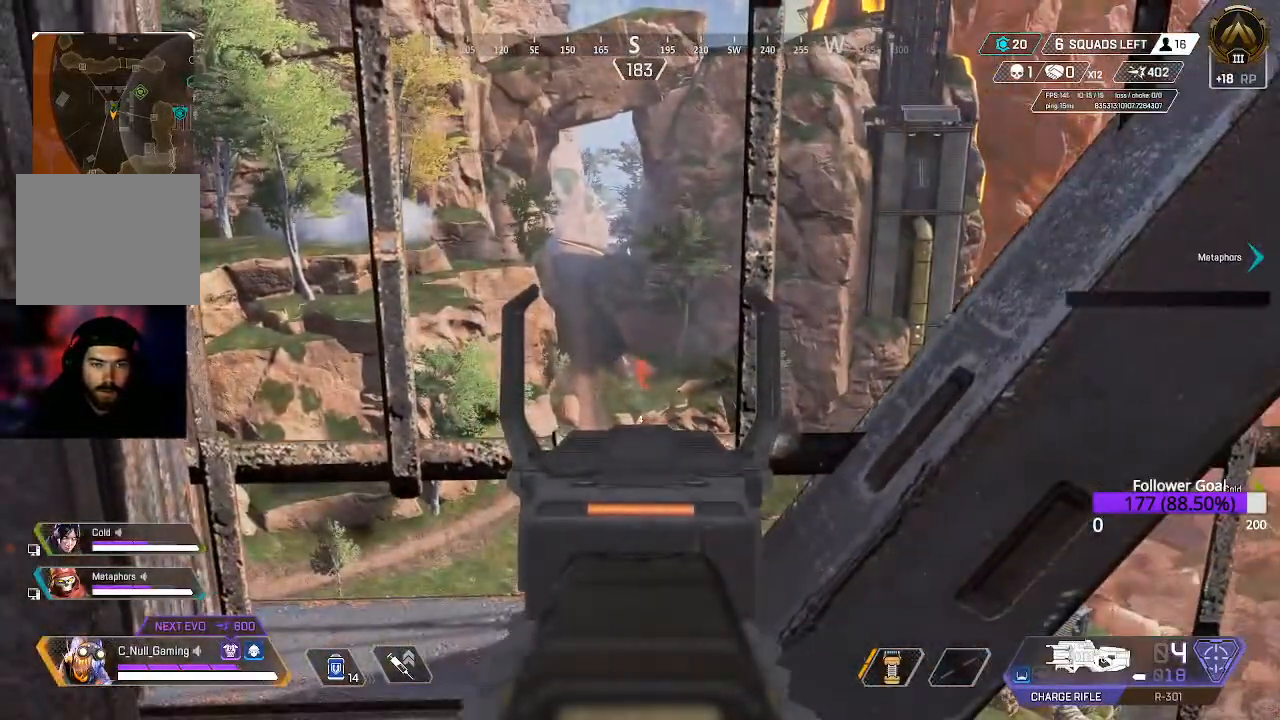
{"buttons": ["L2"], "left_stick": "left", "right_stick": "center", "events": [[117, "left_stick", "down"], [450, "left_stick", "left"]]}
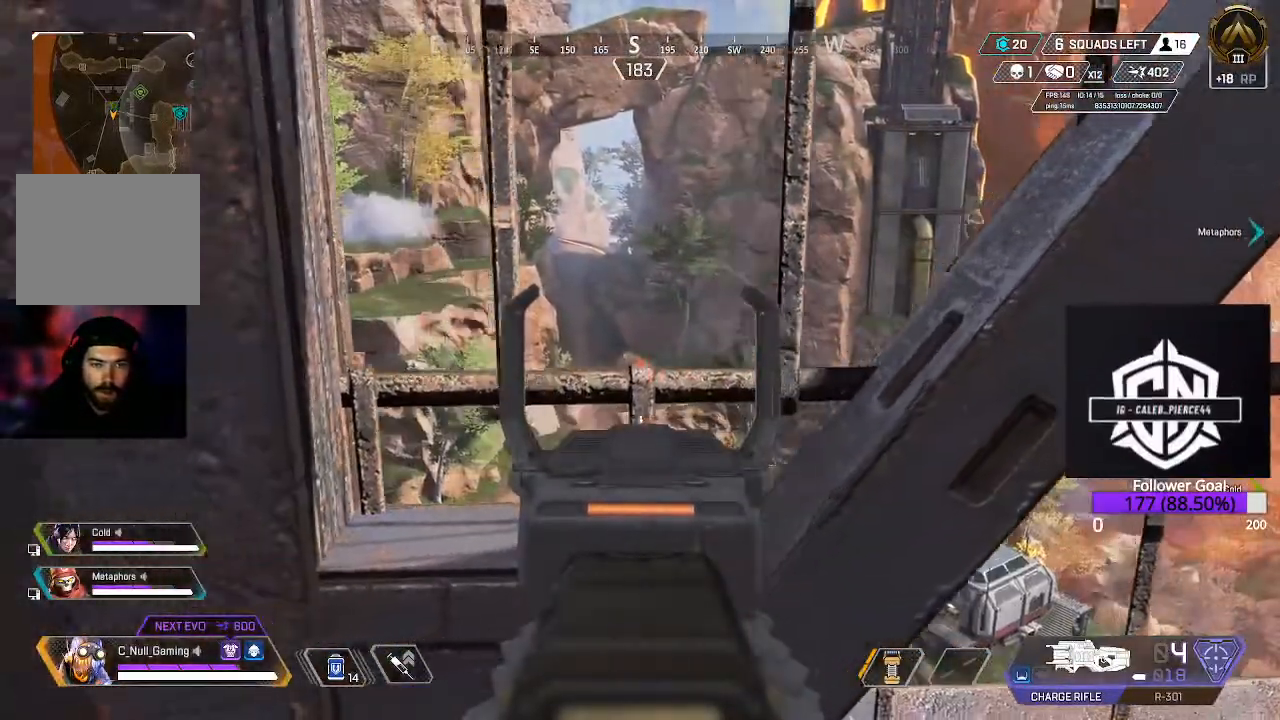
{"buttons": ["L2"], "left_stick": "center", "right_stick": "center", "events": [[150, "left_stick", "down"], [400, "left_stick", "center"]]}
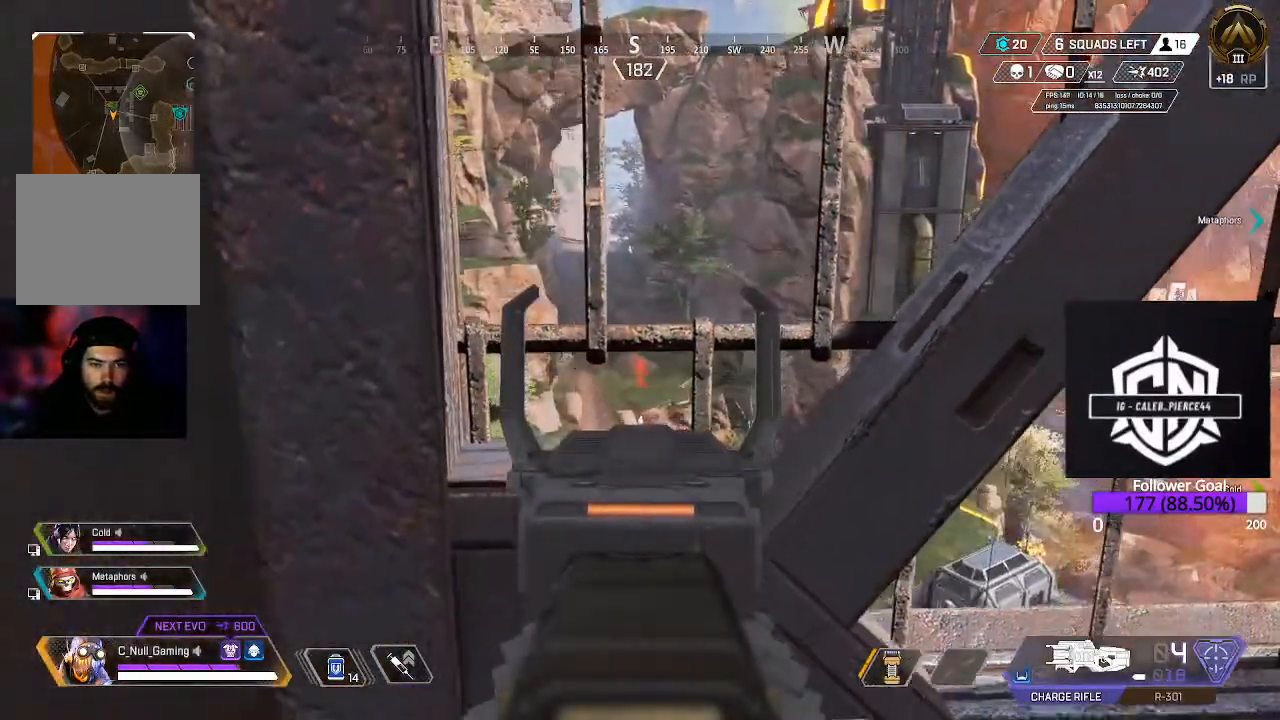
{"buttons": ["L2"], "left_stick": "center", "right_stick": "center", "events": [[17, "left_stick", "down"], [450, "left_stick", "center"]]}
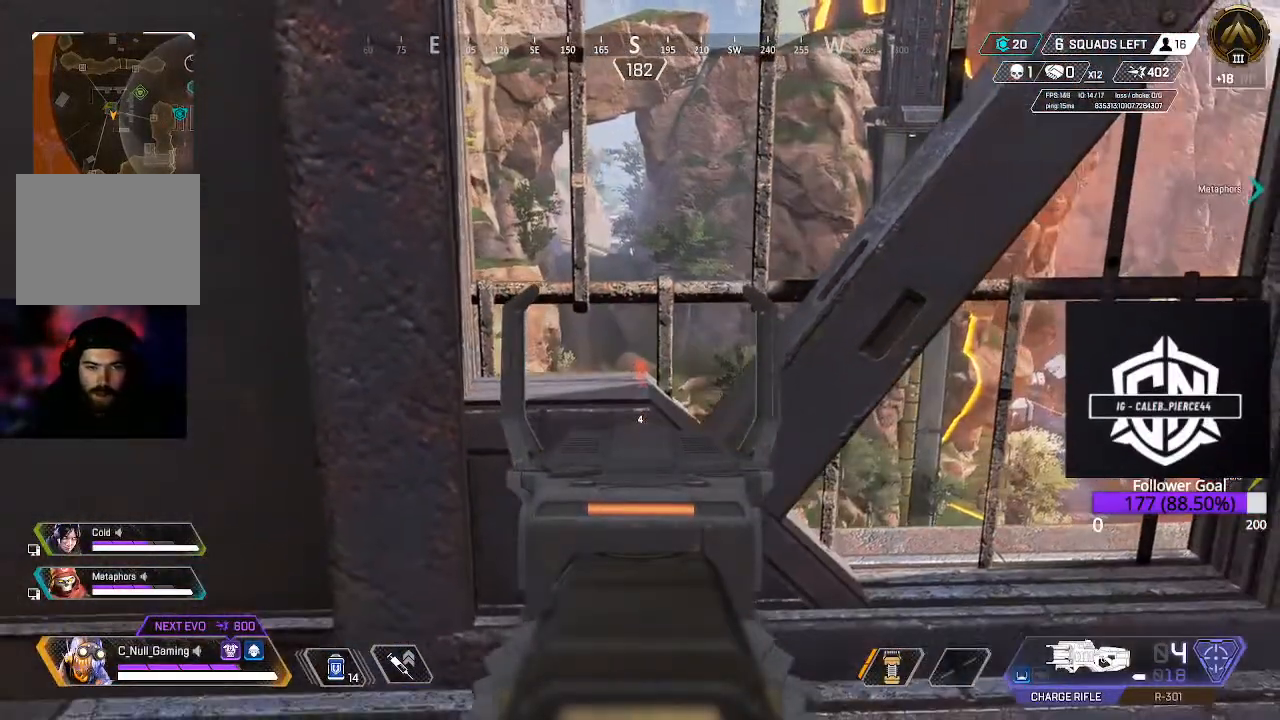
{"buttons": ["L2"], "left_stick": "down", "right_stick": "center", "events": [[100, "left_stick", "up-left"], [267, "left_stick", "center"], [433, "left_stick", "down"]]}
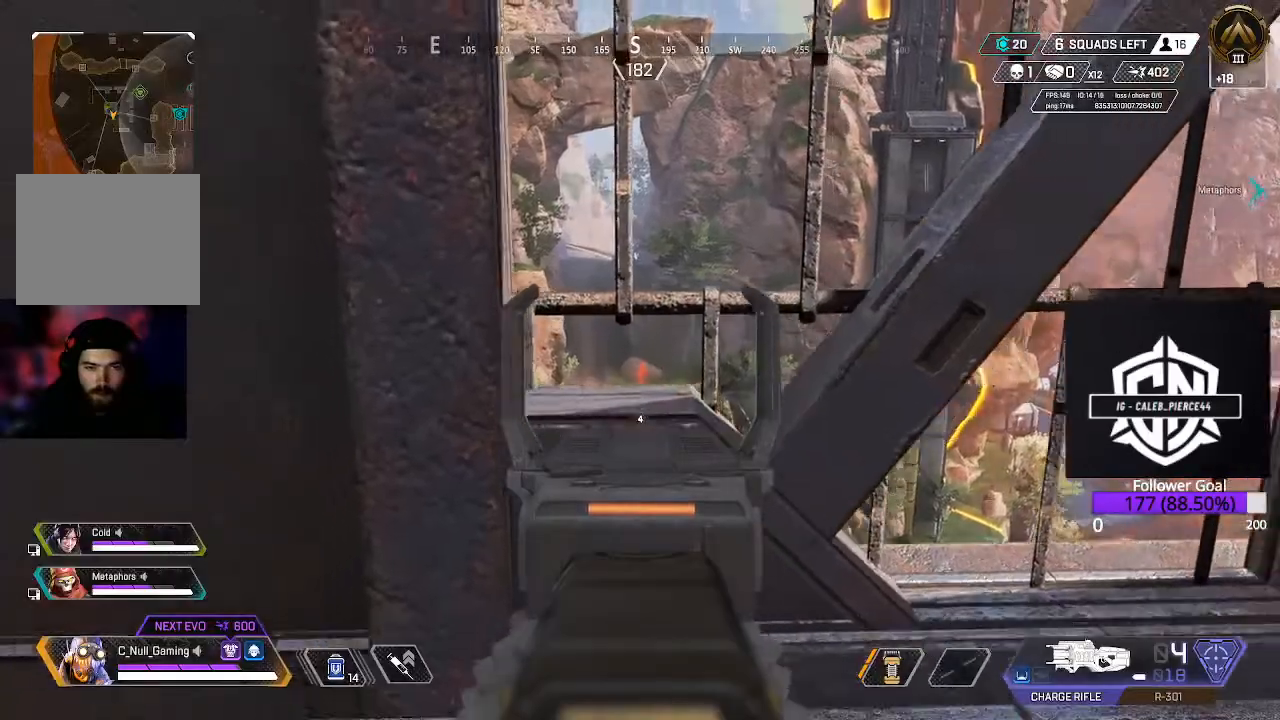
{"buttons": ["L2"], "left_stick": "up", "right_stick": "center", "events": [[17, "right_stick", "up-left"], [250, "left_stick", "center"], [500, "left_stick", "up"], [500, "right_stick", "center"]]}
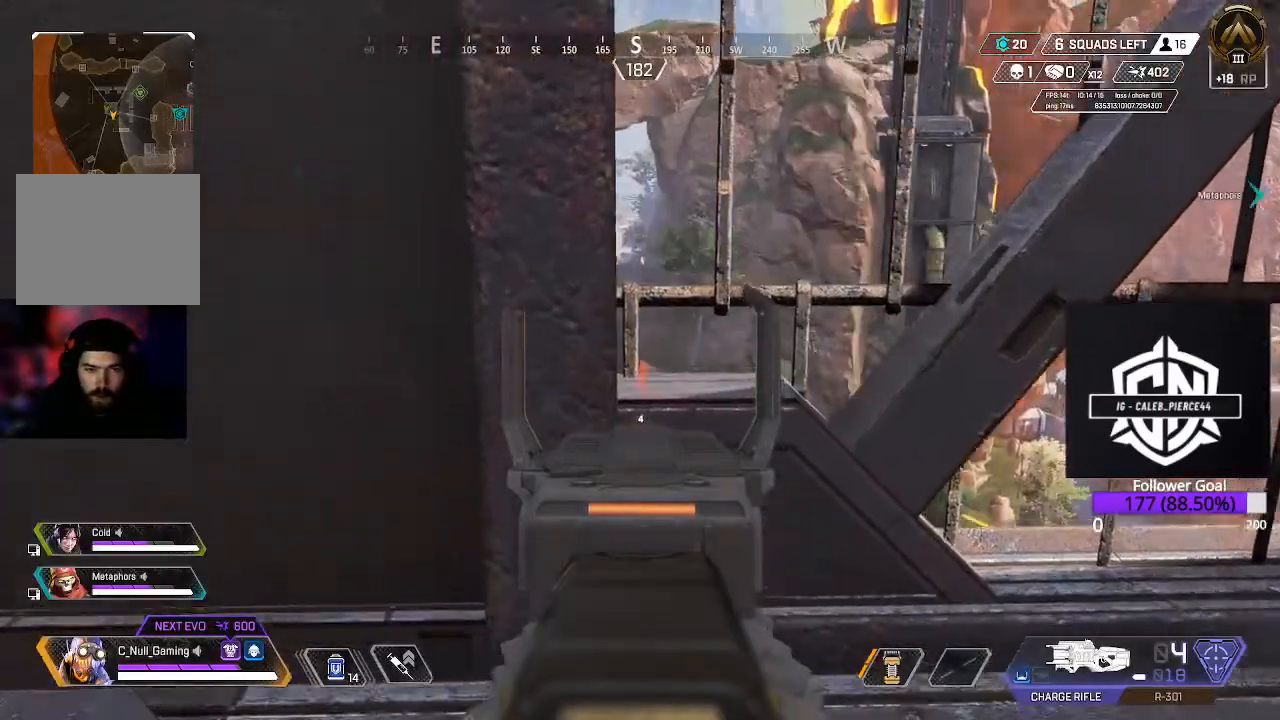
{"buttons": ["L2", "R1"], "left_stick": "center", "right_stick": "center", "events": [[167, "left_stick", "center"], [467, "R1", "down"]]}
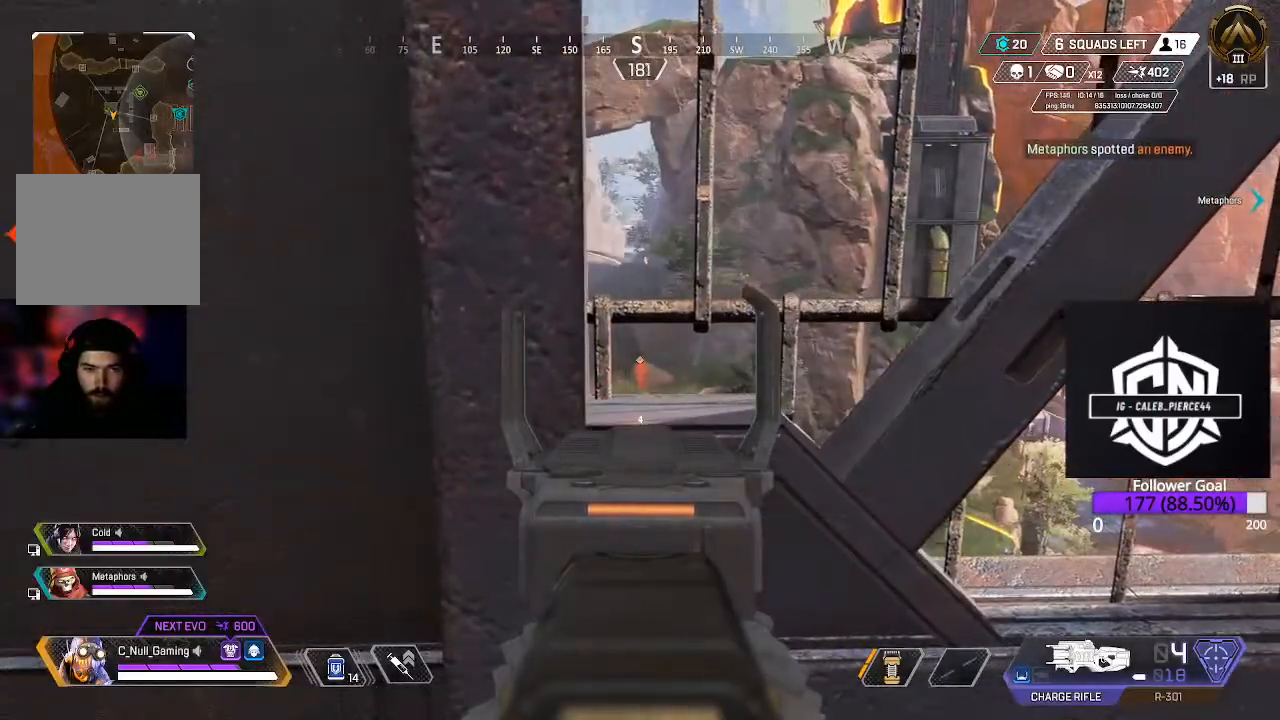
{"buttons": ["X", "L2"], "left_stick": "down-right", "right_stick": "center", "events": [[33, "R1", "up"], [117, "R1", "down"], [233, "R1", "up"], [267, "left_stick", "down-right"], [433, "X", "down"]]}
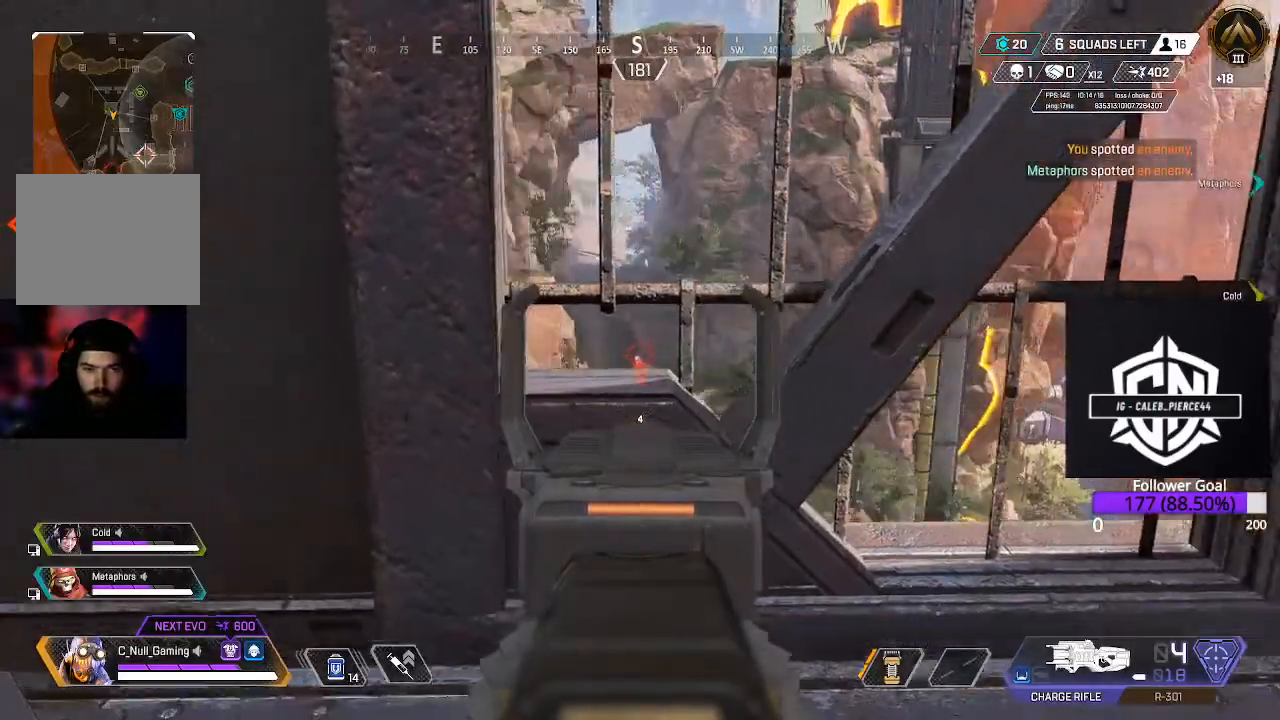
{"buttons": [], "left_stick": "down-left", "right_stick": "center", "events": [[50, "L2", "up"], [67, "X", "up"], [267, "left_stick", "down-left"]]}
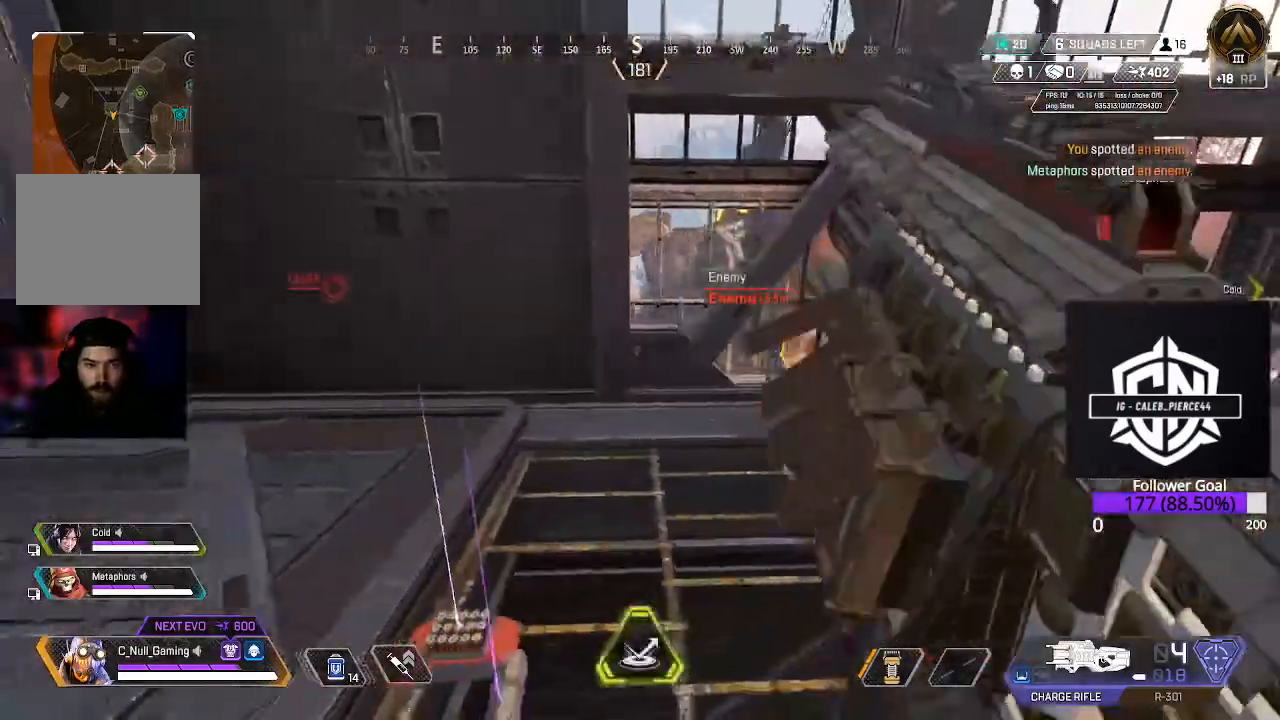
{"buttons": [], "left_stick": "down", "right_stick": "right", "events": [[250, "right_stick", "right"], [450, "left_stick", "down"]]}
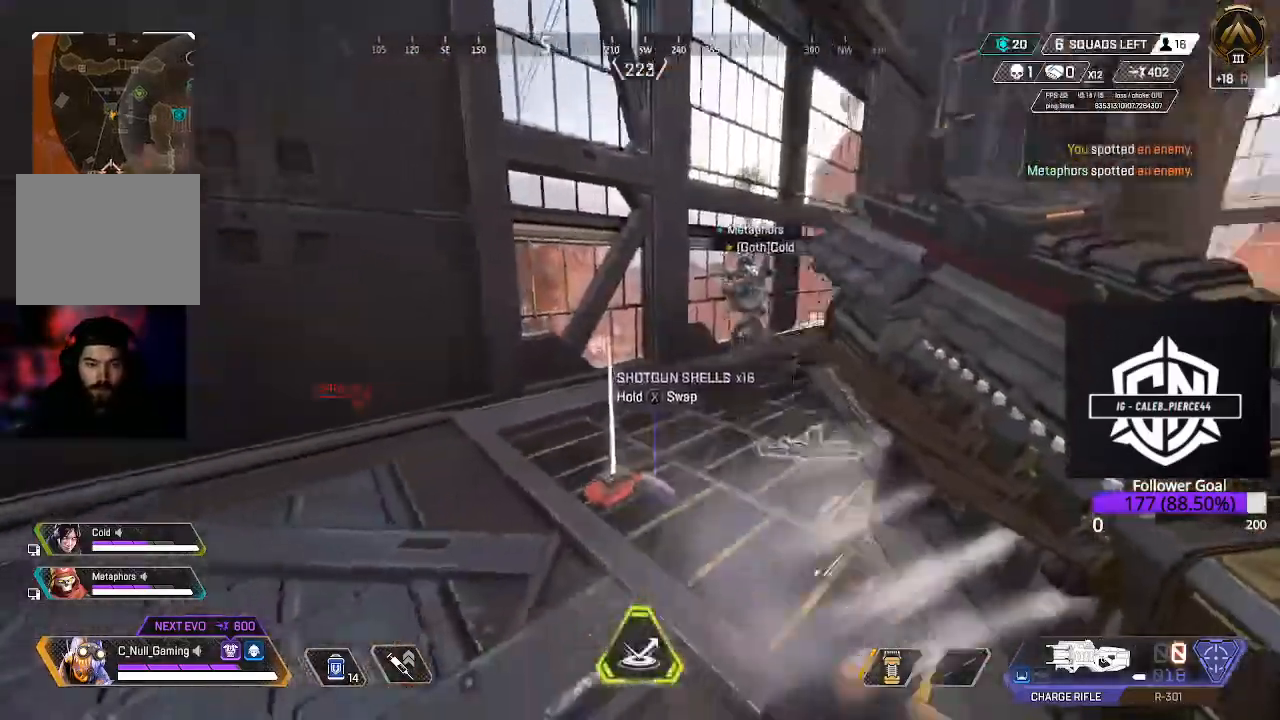
{"buttons": [], "left_stick": "up-right", "right_stick": "center", "events": [[133, "right_stick", "center"], [183, "left_stick", "right"], [400, "left_stick", "up-right"]]}